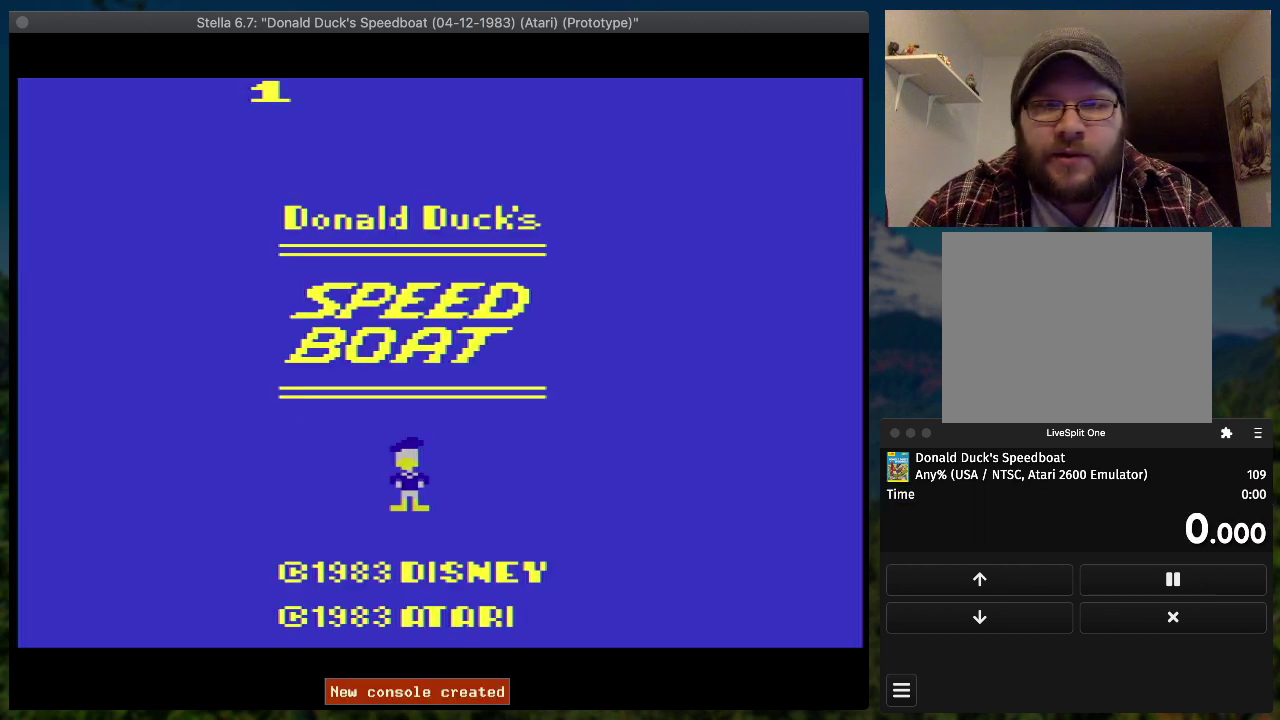
Gameplay with a controller (PlayStation layout); each line is a JSON object with the inputs held at the frame after it. "events" lists button and stick changes between this image and that frame as [ms after this image, input, new state], when the widget could be followed in between. Not read: L3 R3 left_stick right_stick.
{"buttons": [], "events": []}
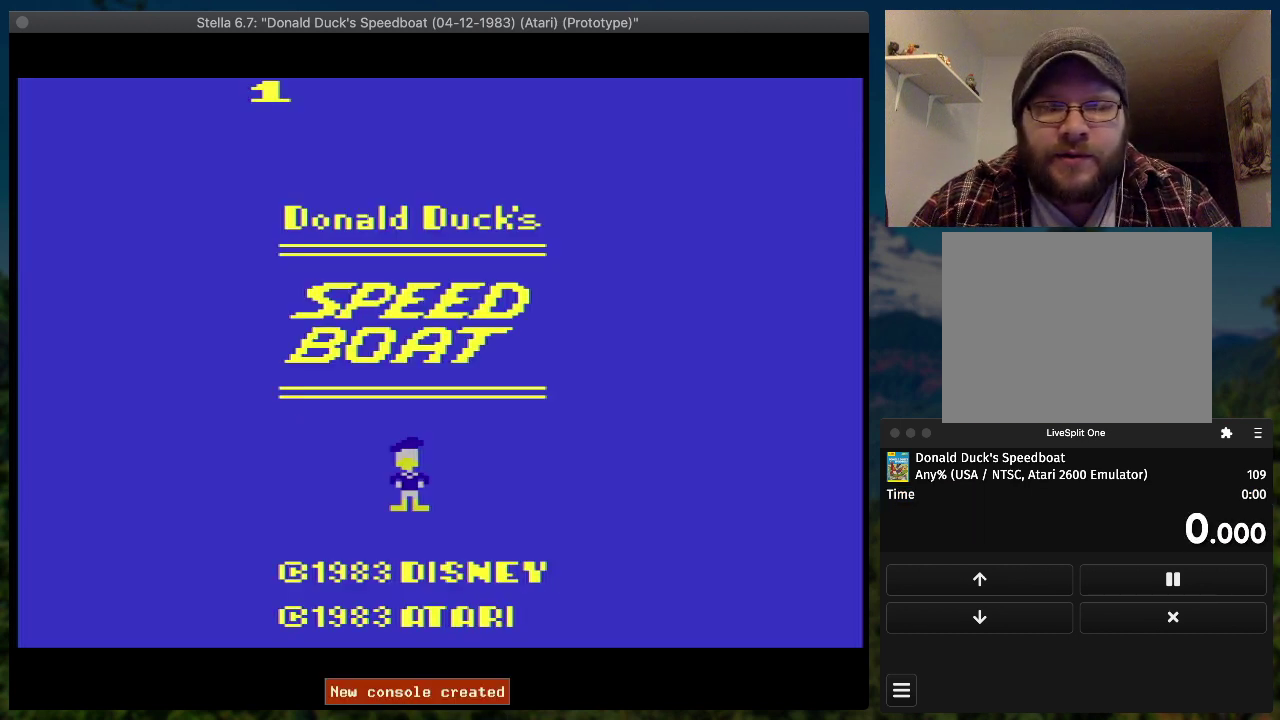
{"buttons": [], "events": []}
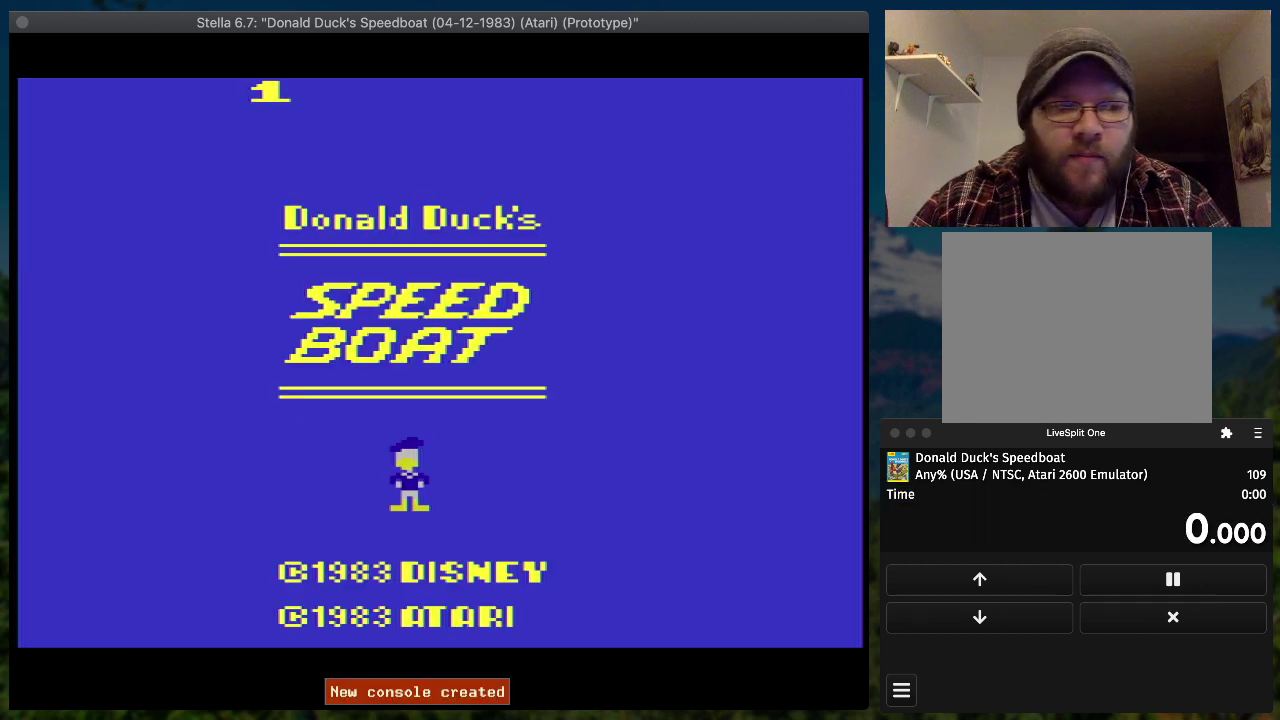
{"buttons": [], "events": []}
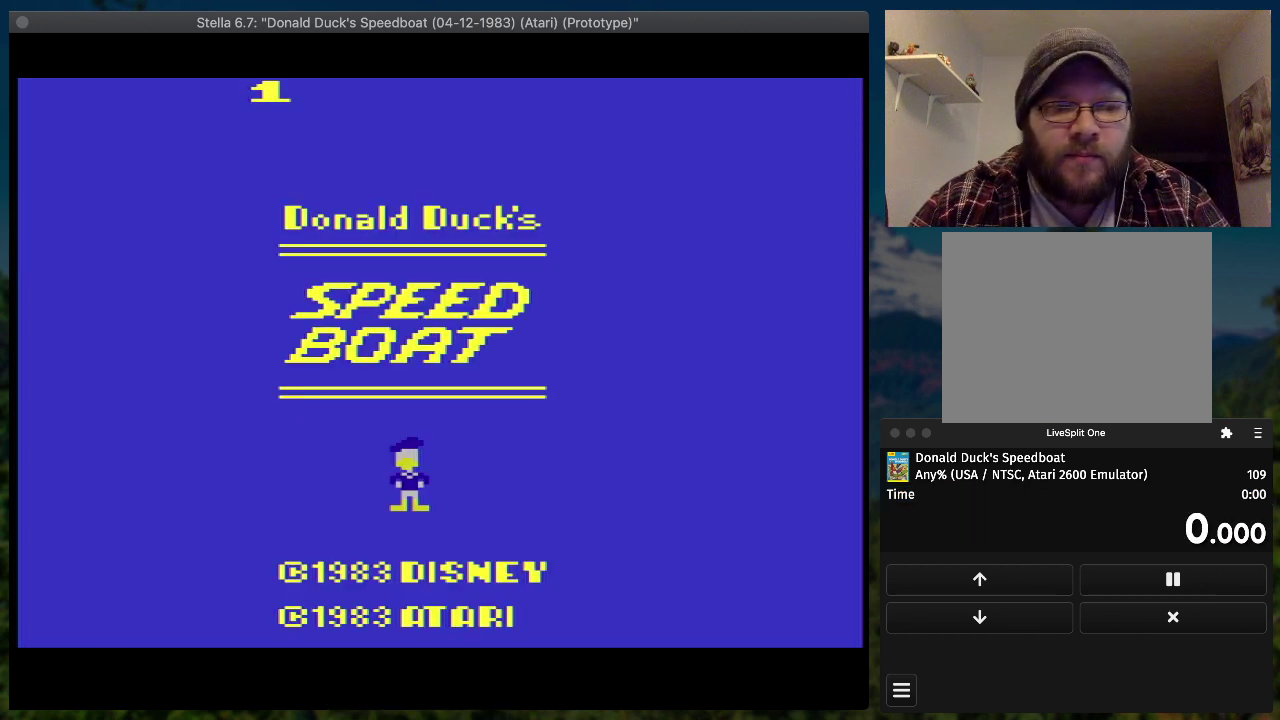
{"buttons": [], "events": []}
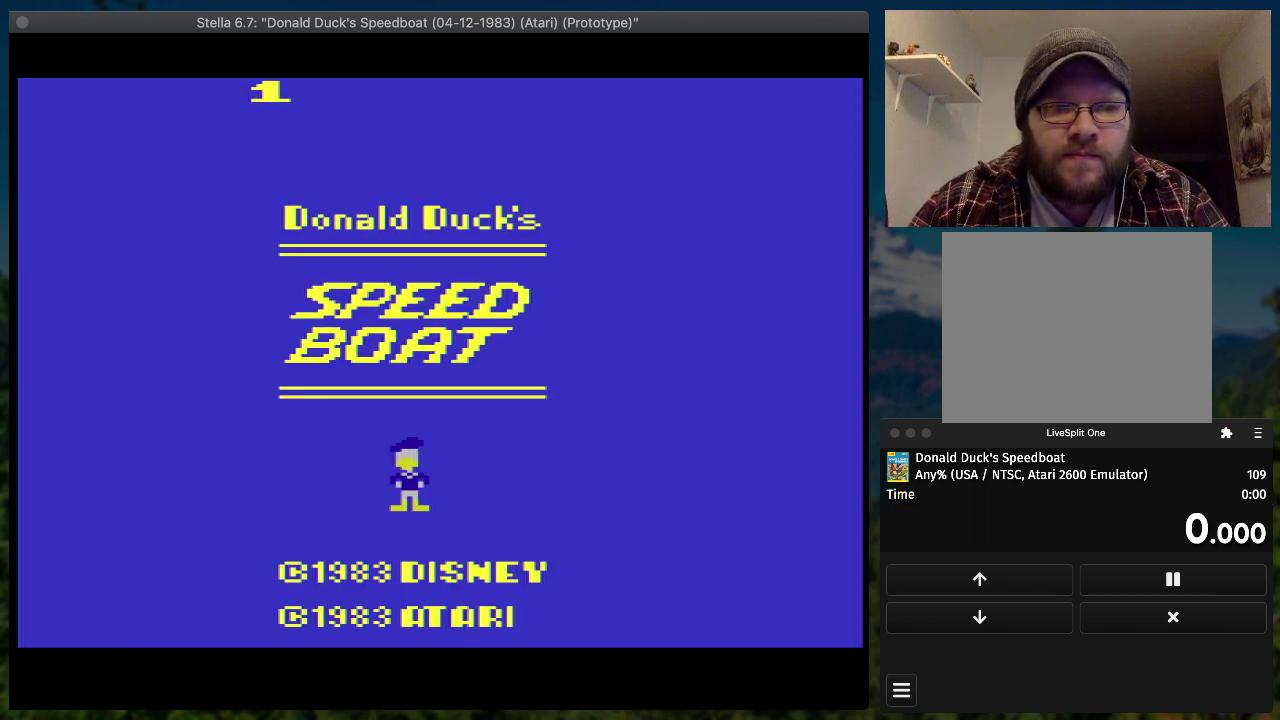
{"buttons": ["START"], "events": [[433, "START", "down"]]}
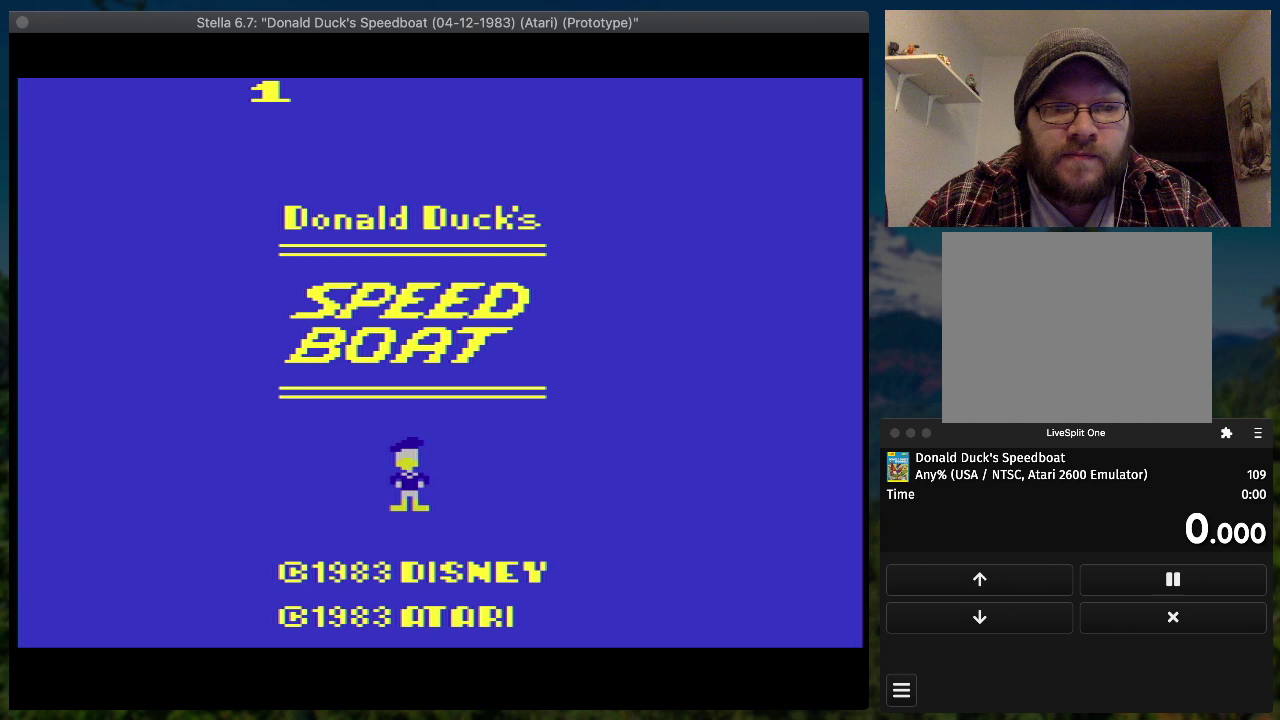
{"buttons": ["SQUARE", "DPAD_RIGHT"], "events": [[100, "START", "up"], [167, "DPAD_RIGHT", "down"], [200, "DPAD_UP", "down"], [200, "SQUARE", "down"], [267, "DPAD_UP", "up"]]}
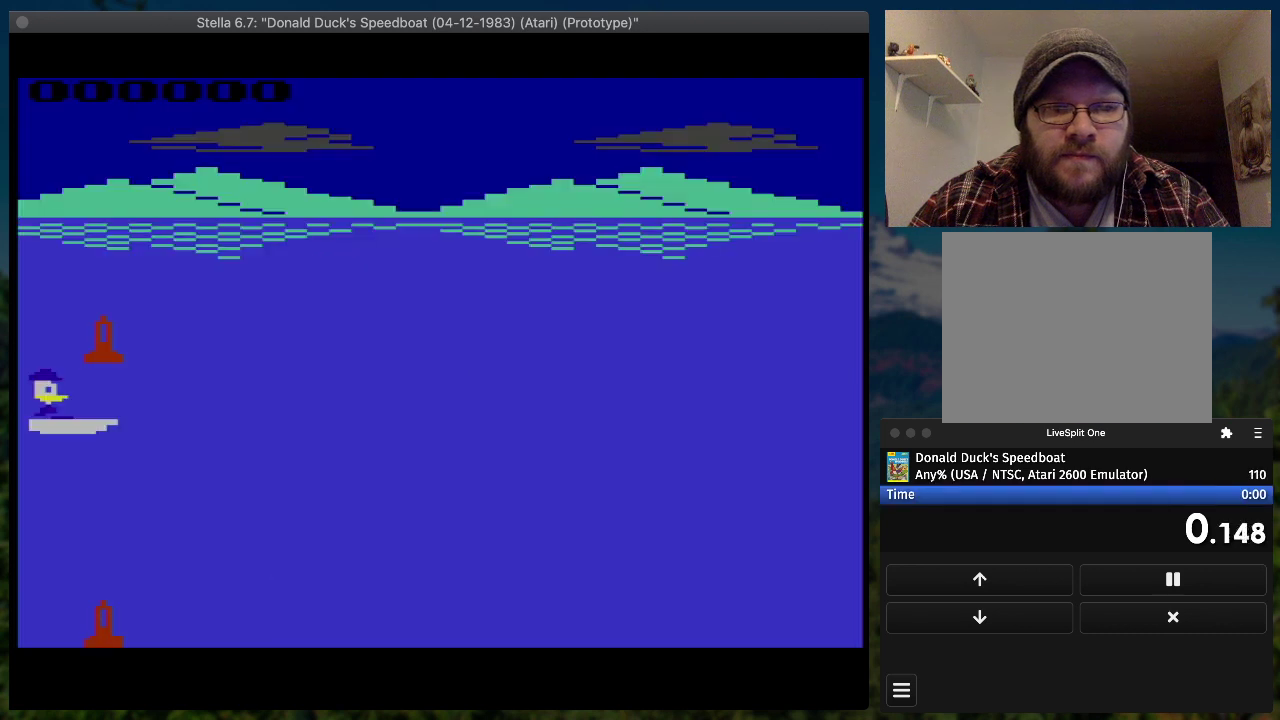
{"buttons": ["SQUARE", "DPAD_RIGHT"], "events": []}
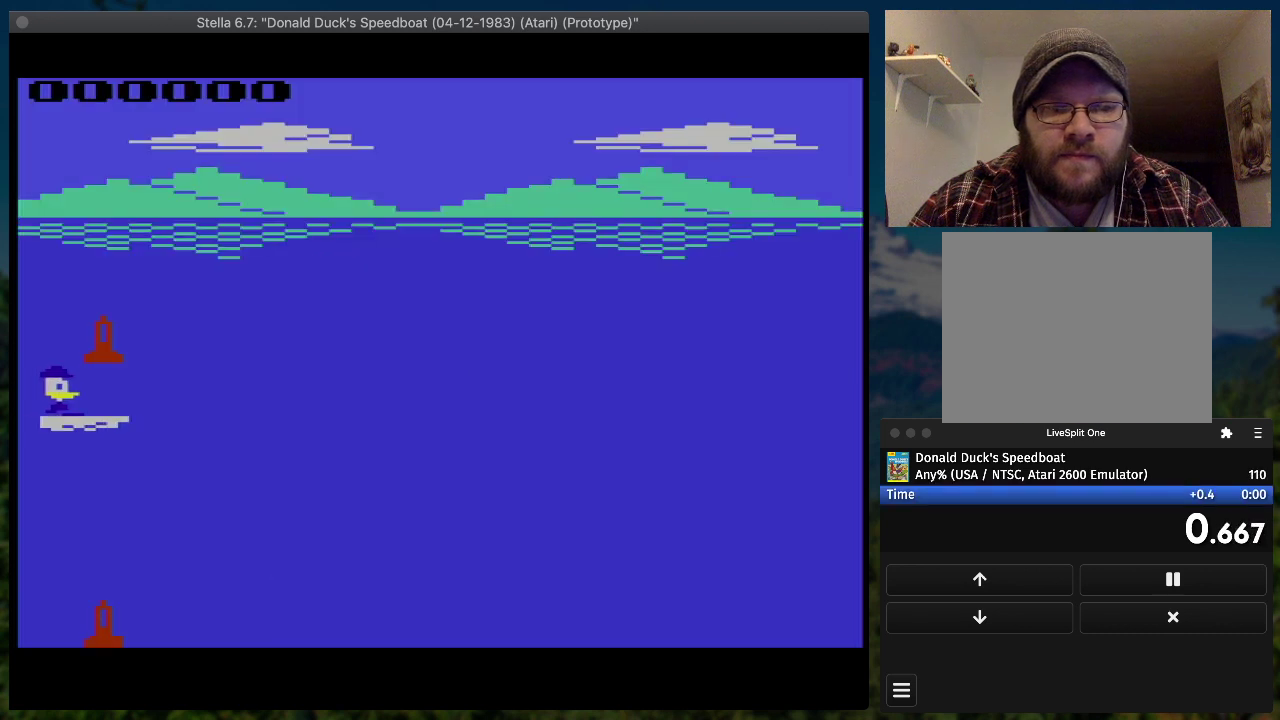
{"buttons": ["SQUARE", "DPAD_UP", "DPAD_RIGHT"], "events": [[167, "DPAD_UP", "down"], [267, "DPAD_DOWN", "down"], [267, "DPAD_UP", "up"], [433, "DPAD_DOWN", "up"], [467, "DPAD_UP", "down"]]}
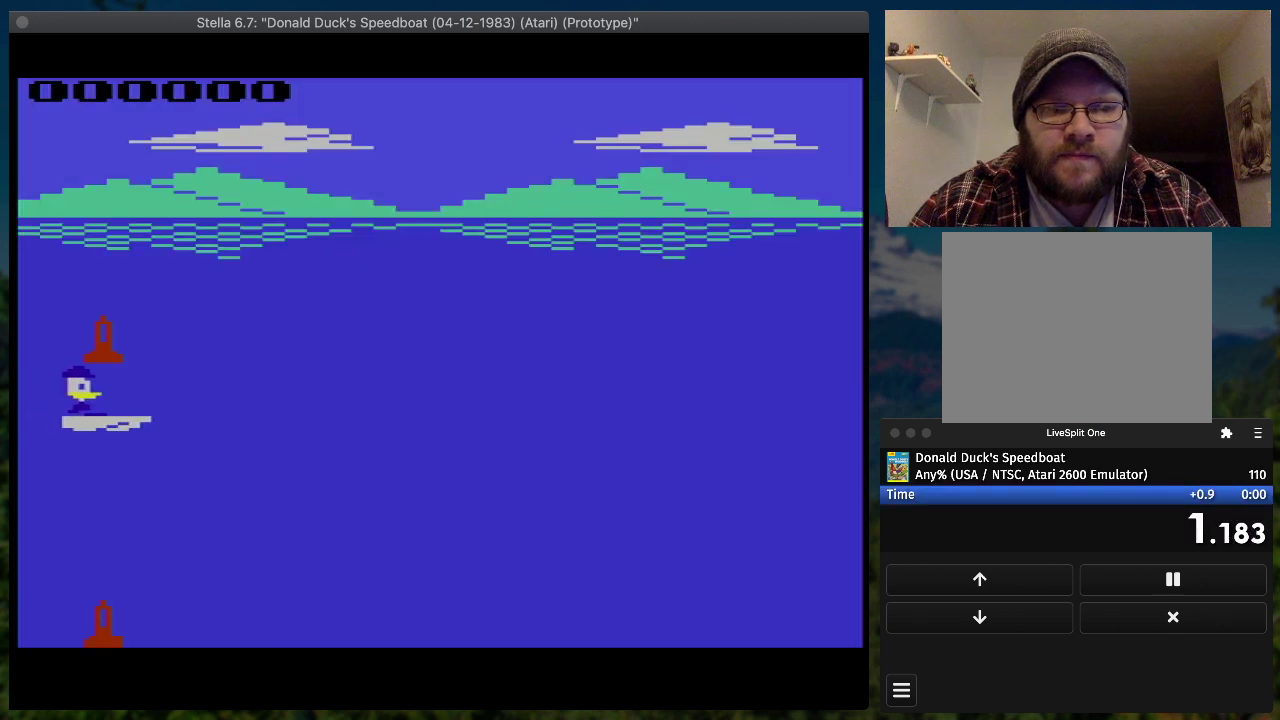
{"buttons": ["SQUARE", "DPAD_RIGHT"], "events": [[33, "DPAD_UP", "up"]]}
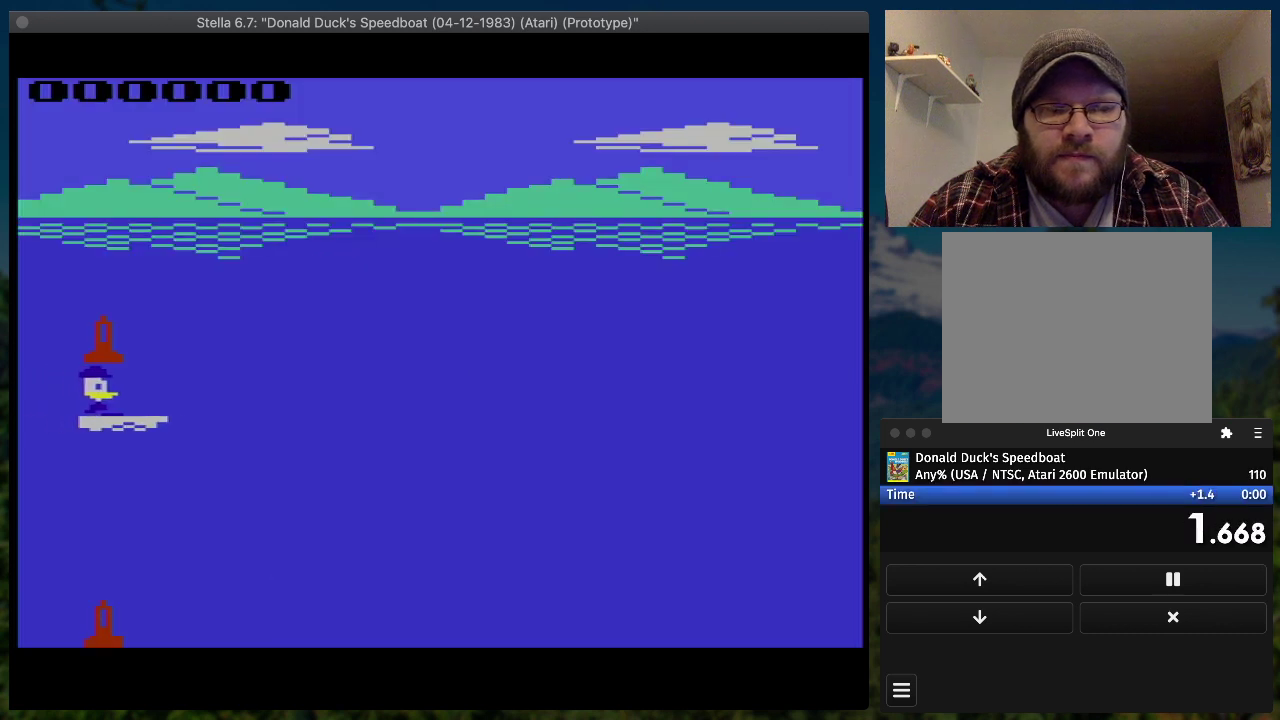
{"buttons": ["SQUARE", "DPAD_RIGHT"], "events": []}
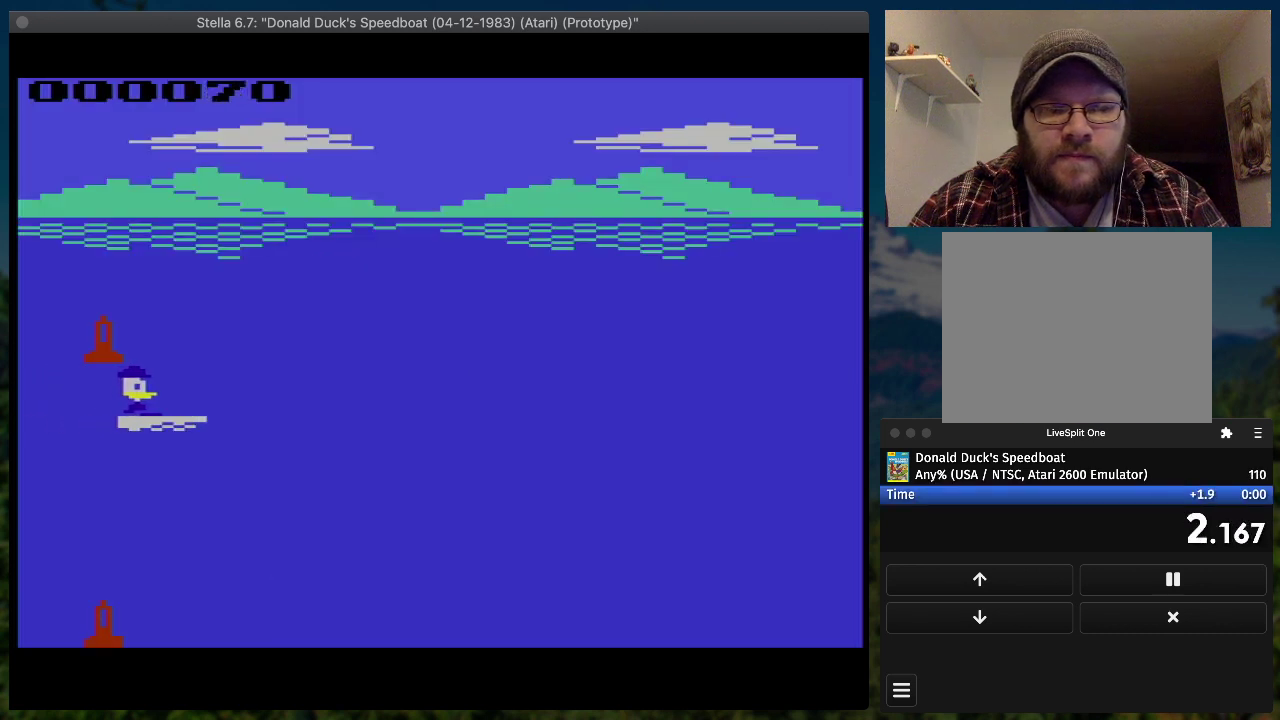
{"buttons": ["SQUARE", "DPAD_RIGHT"], "events": []}
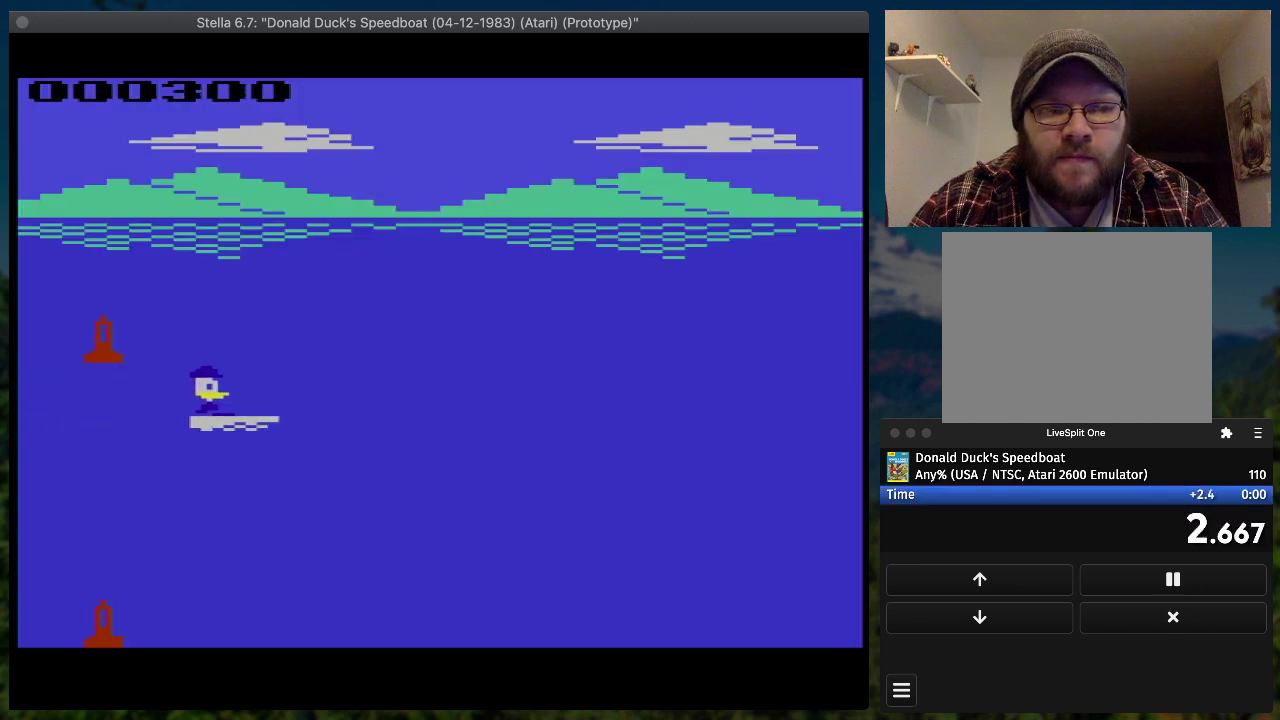
{"buttons": ["SQUARE", "DPAD_RIGHT"], "events": []}
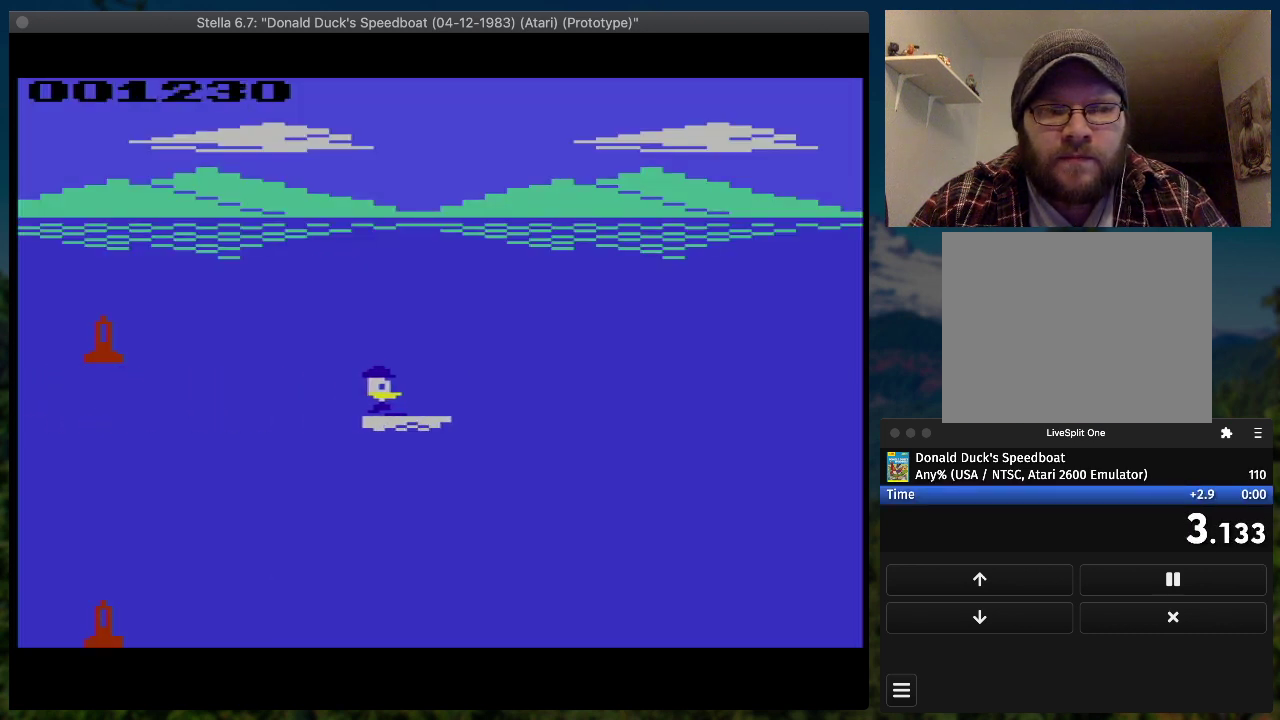
{"buttons": ["SQUARE", "DPAD_RIGHT"], "events": [[267, "DPAD_UP", "down"], [367, "DPAD_UP", "up"]]}
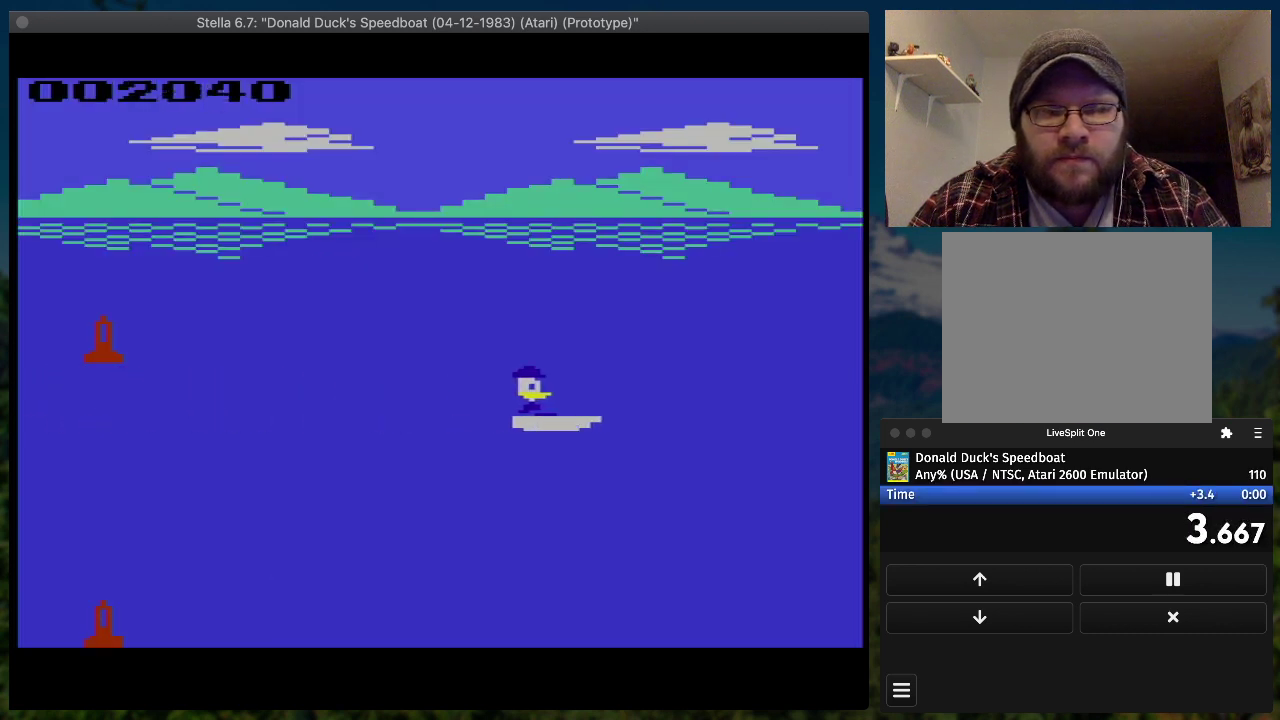
{"buttons": ["SQUARE", "DPAD_RIGHT"], "events": []}
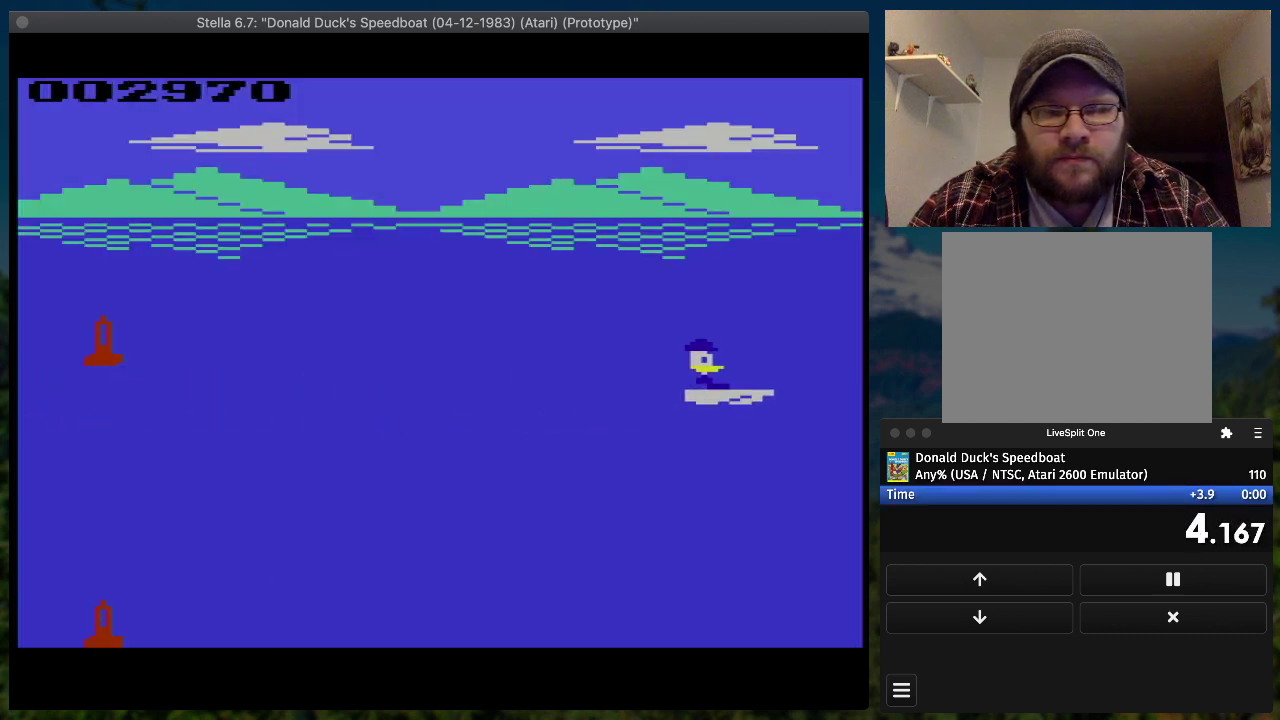
{"buttons": ["SQUARE", "DPAD_UP", "DPAD_RIGHT"], "events": [[367, "DPAD_UP", "down"]]}
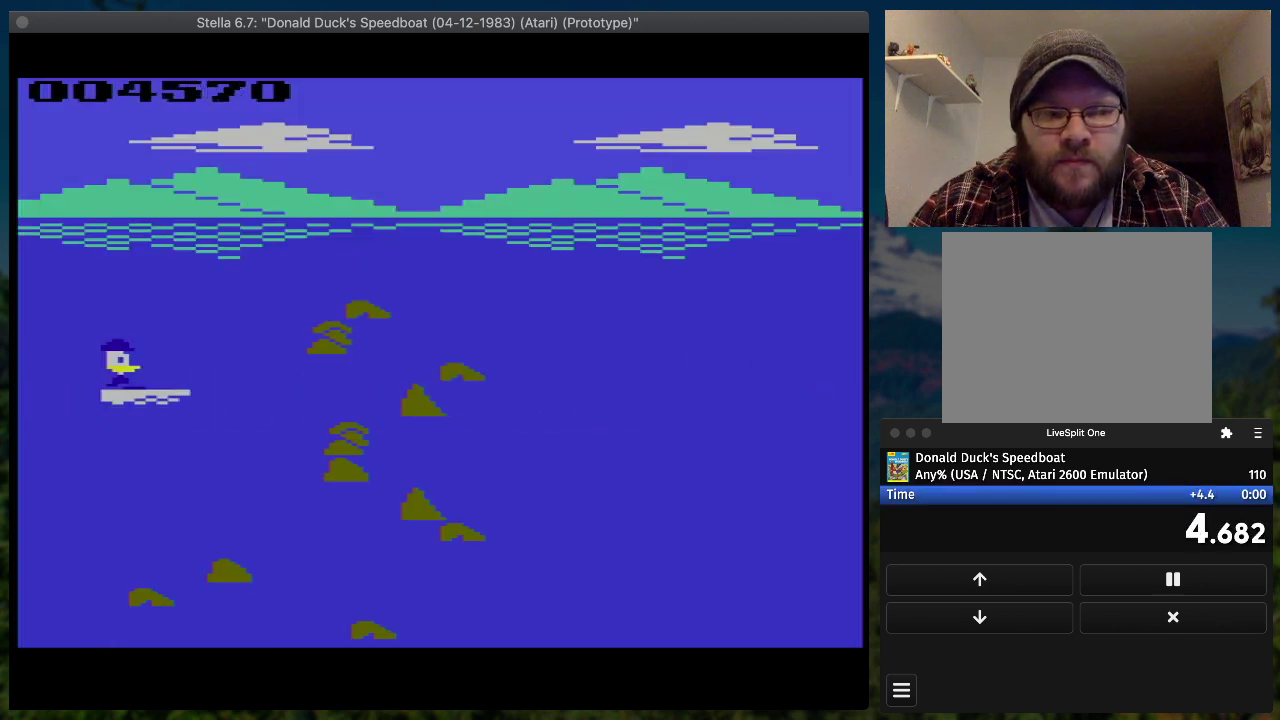
{"buttons": ["SQUARE", "DPAD_RIGHT"], "events": [[133, "DPAD_UP", "up"]]}
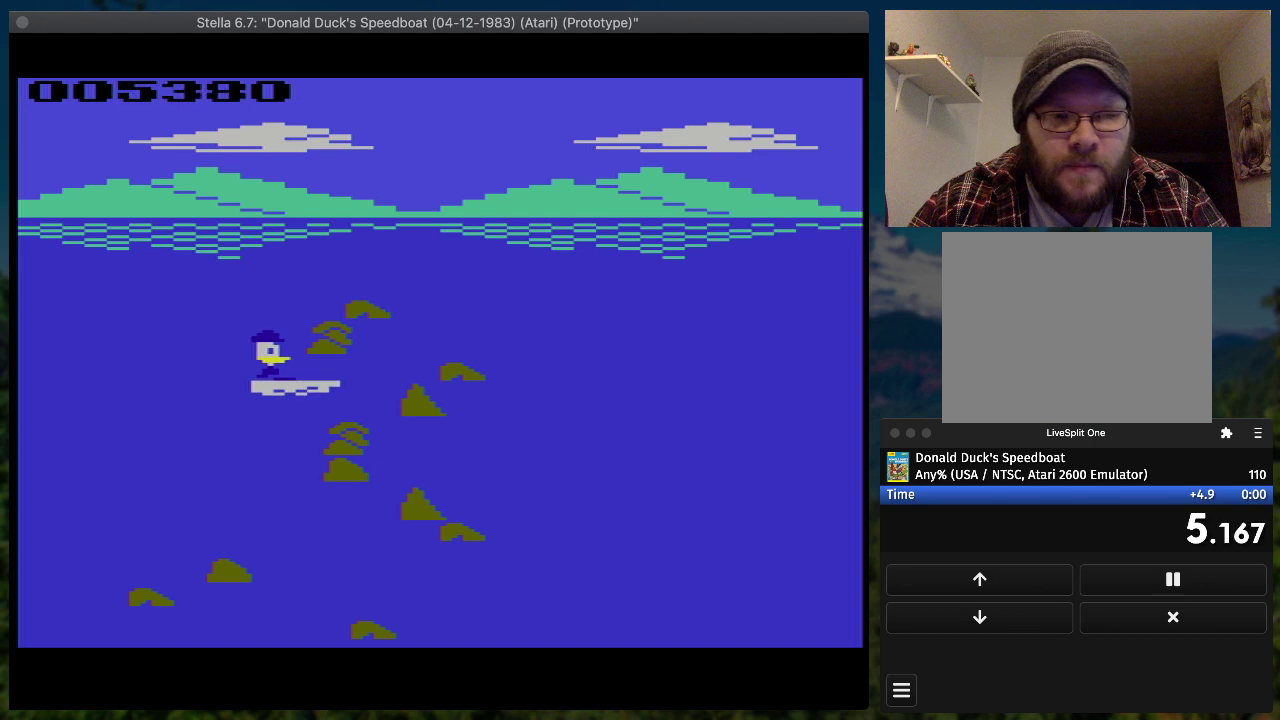
{"buttons": ["SQUARE", "DPAD_DOWN", "DPAD_RIGHT"], "events": [[167, "DPAD_DOWN", "down"]]}
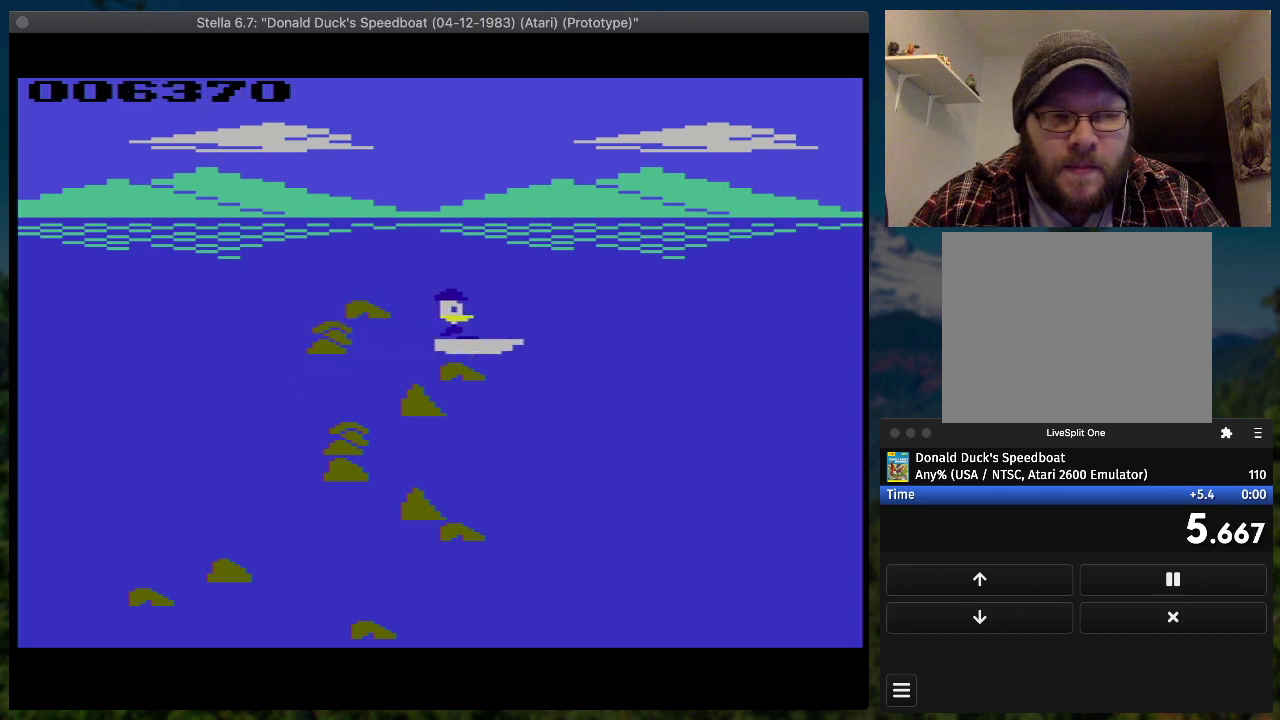
{"buttons": ["SQUARE", "DPAD_RIGHT"], "events": [[67, "DPAD_DOWN", "up"]]}
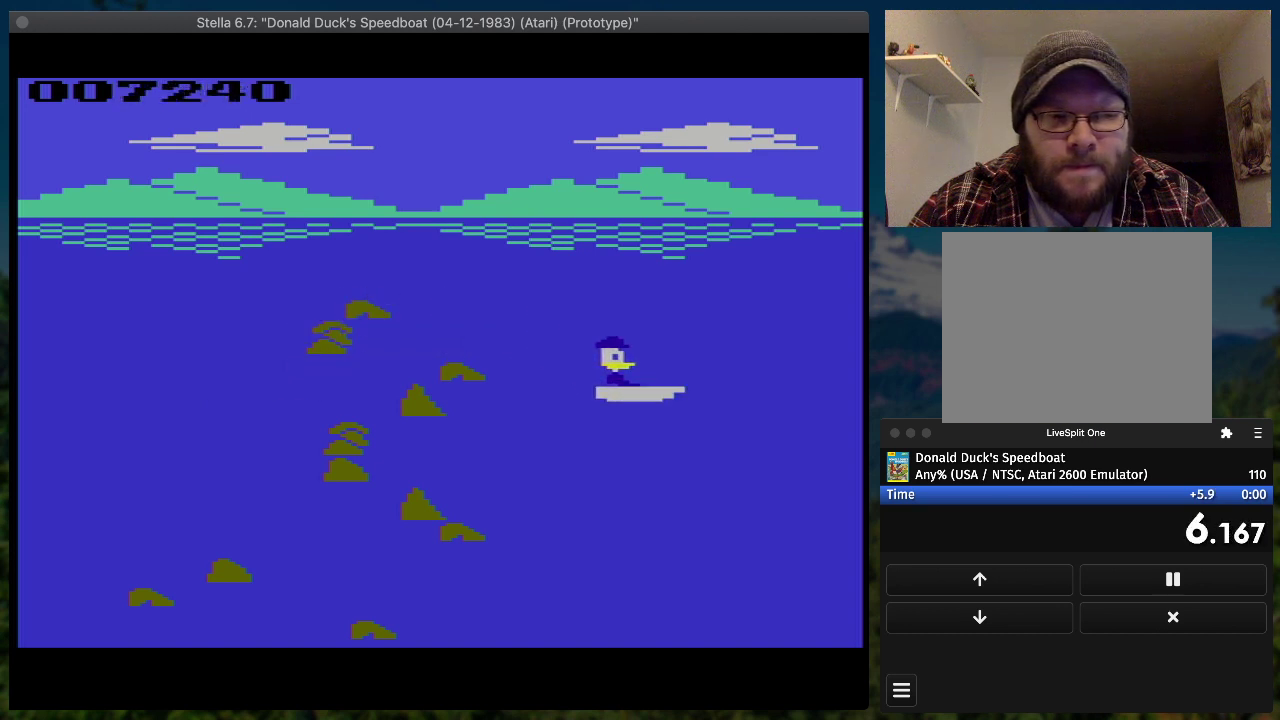
{"buttons": ["SQUARE", "DPAD_RIGHT"], "events": []}
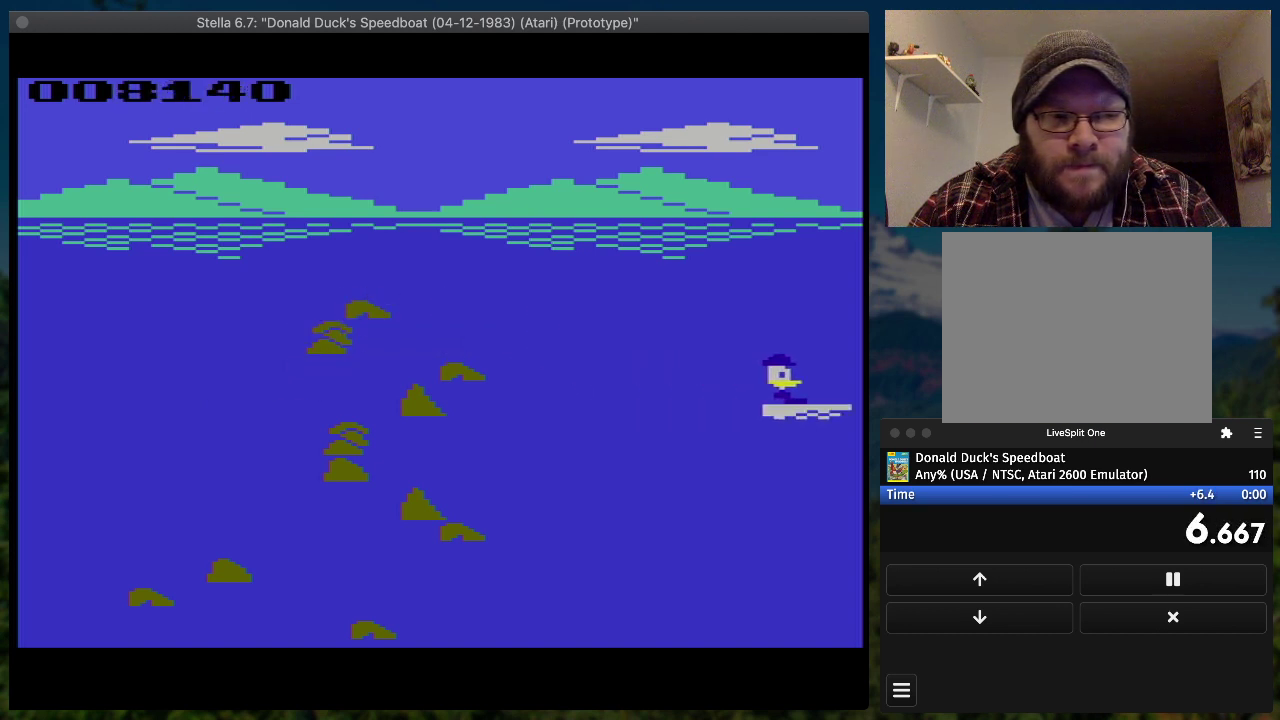
{"buttons": ["SQUARE", "DPAD_RIGHT"], "events": [[100, "DPAD_UP", "down"], [400, "DPAD_UP", "up"]]}
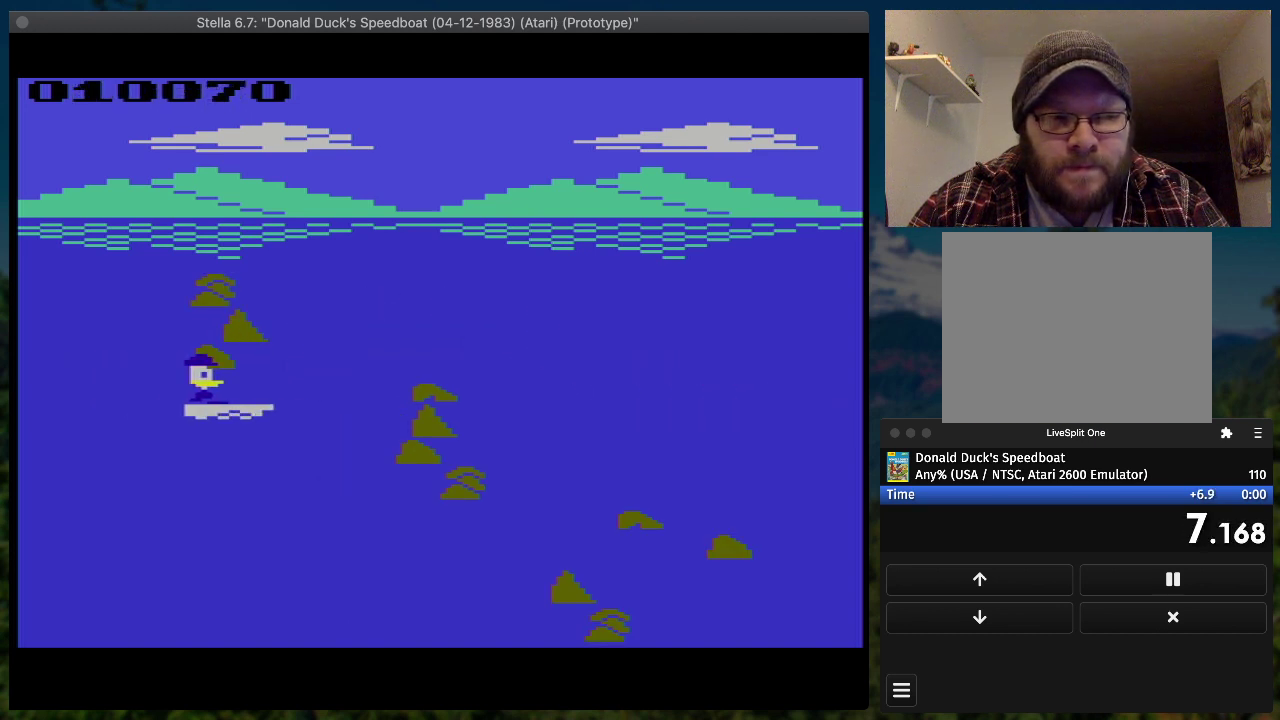
{"buttons": ["SQUARE", "DPAD_DOWN", "DPAD_RIGHT"], "events": [[267, "DPAD_DOWN", "down"]]}
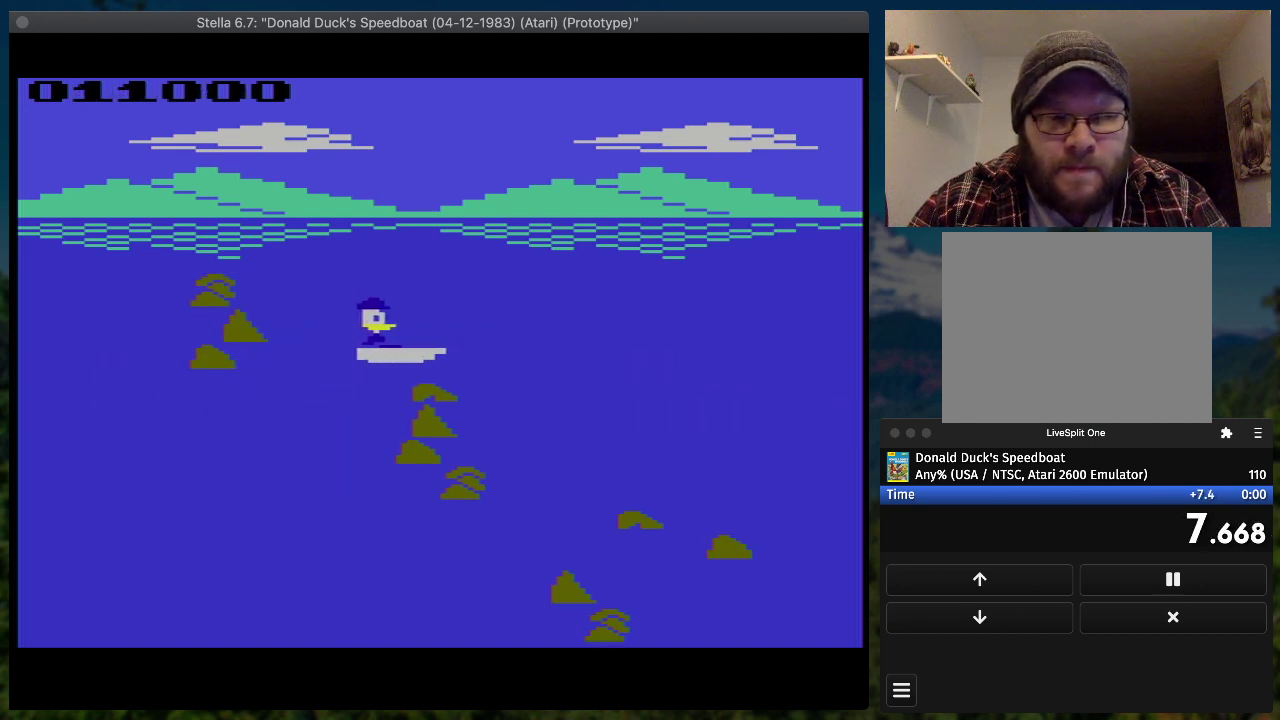
{"buttons": ["SQUARE", "DPAD_RIGHT"], "events": [[333, "DPAD_DOWN", "up"]]}
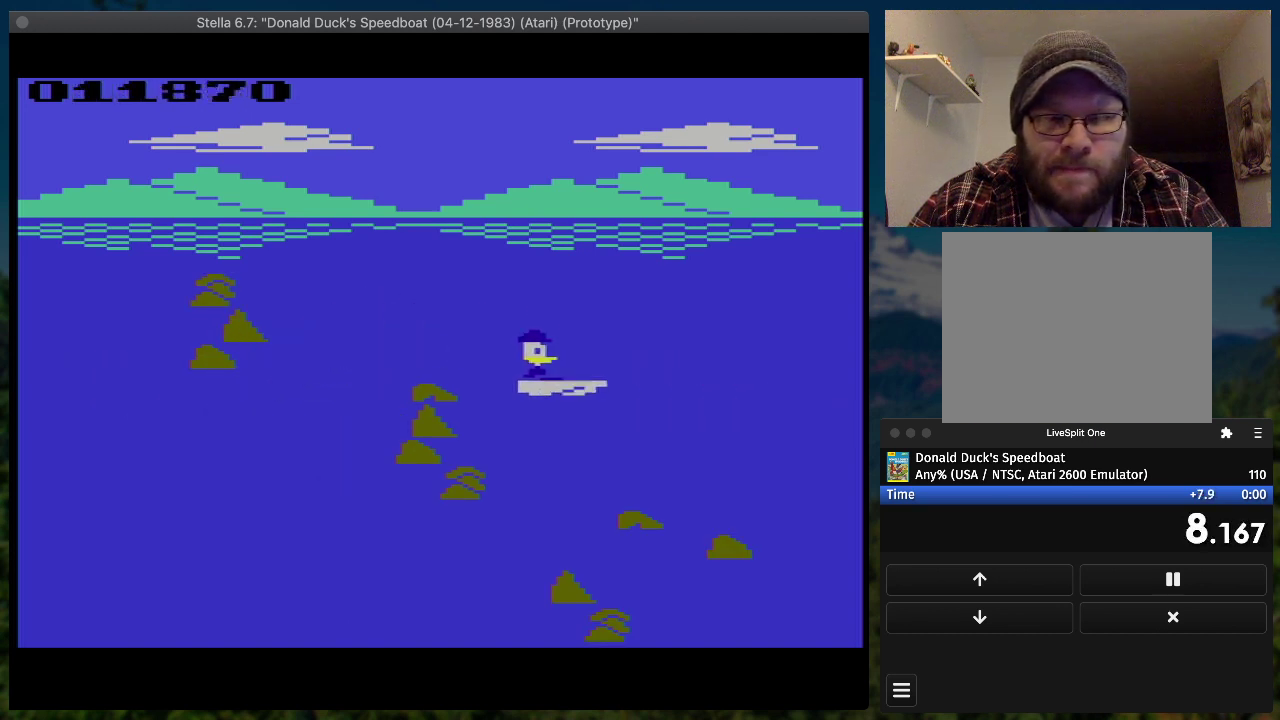
{"buttons": ["SQUARE", "DPAD_RIGHT"], "events": []}
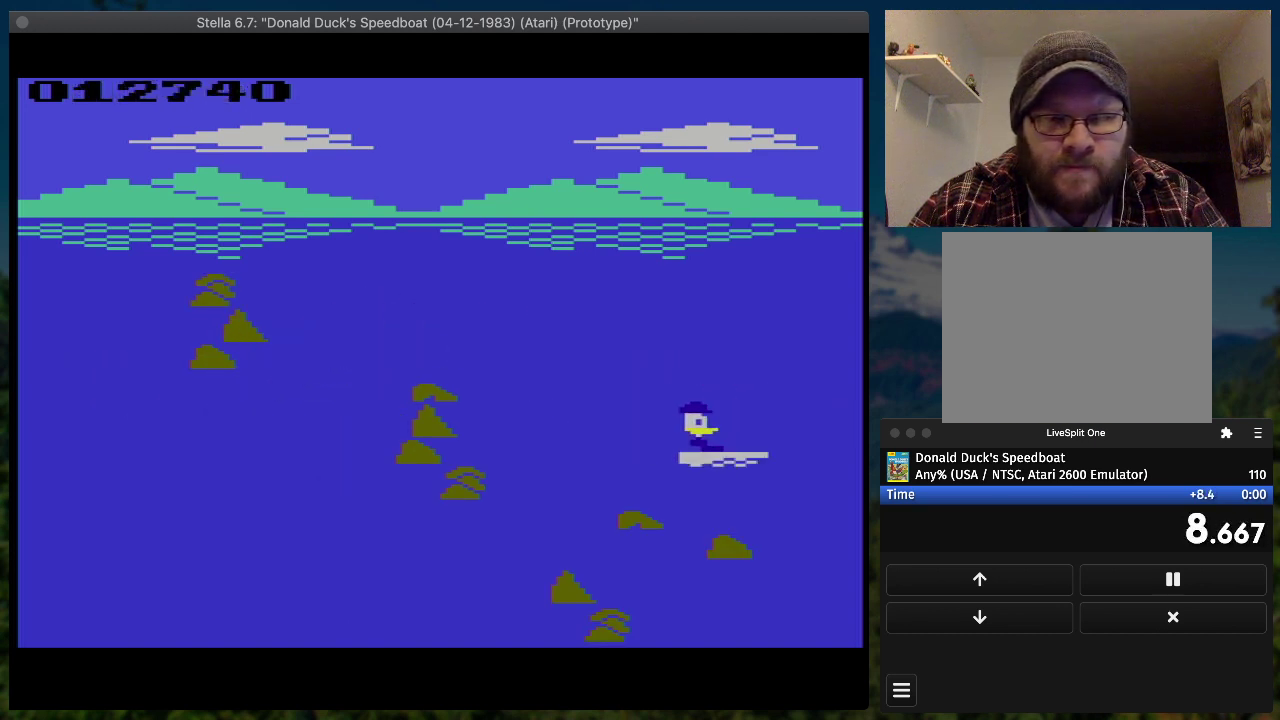
{"buttons": ["SQUARE", "DPAD_UP", "DPAD_RIGHT"], "events": [[467, "DPAD_UP", "down"]]}
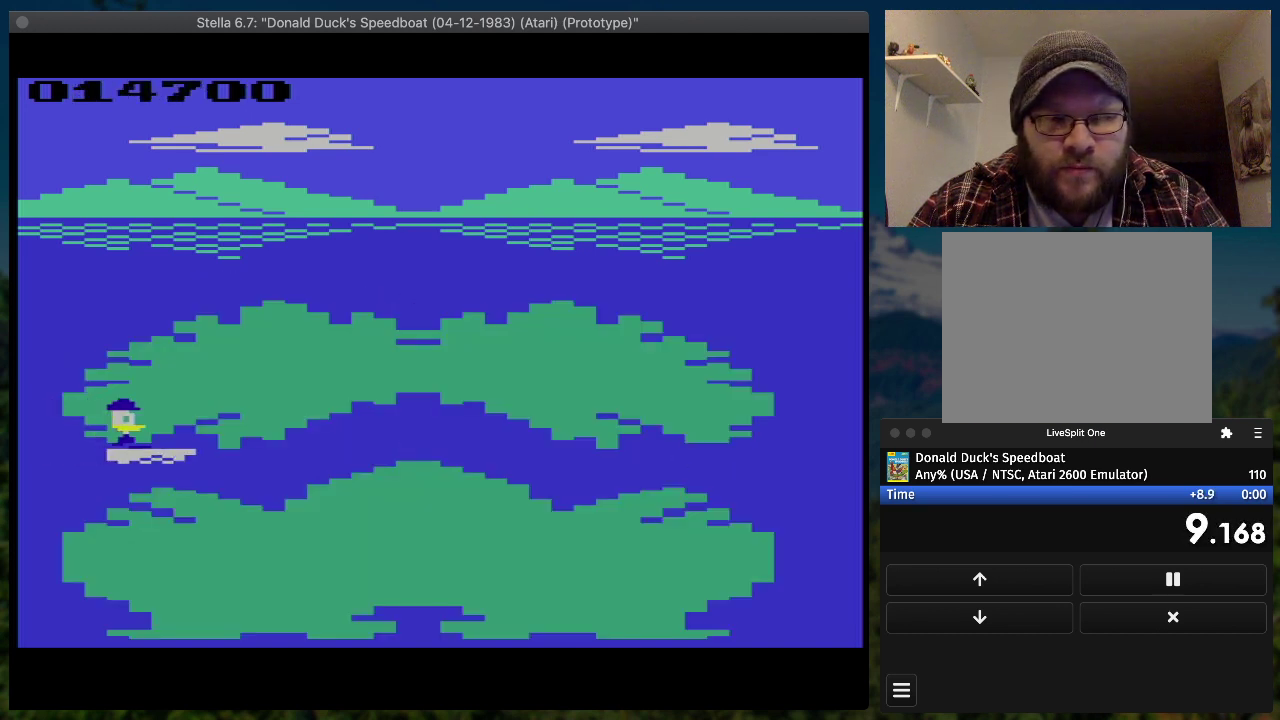
{"buttons": ["SQUARE", "DPAD_RIGHT"], "events": [[33, "DPAD_UP", "up"]]}
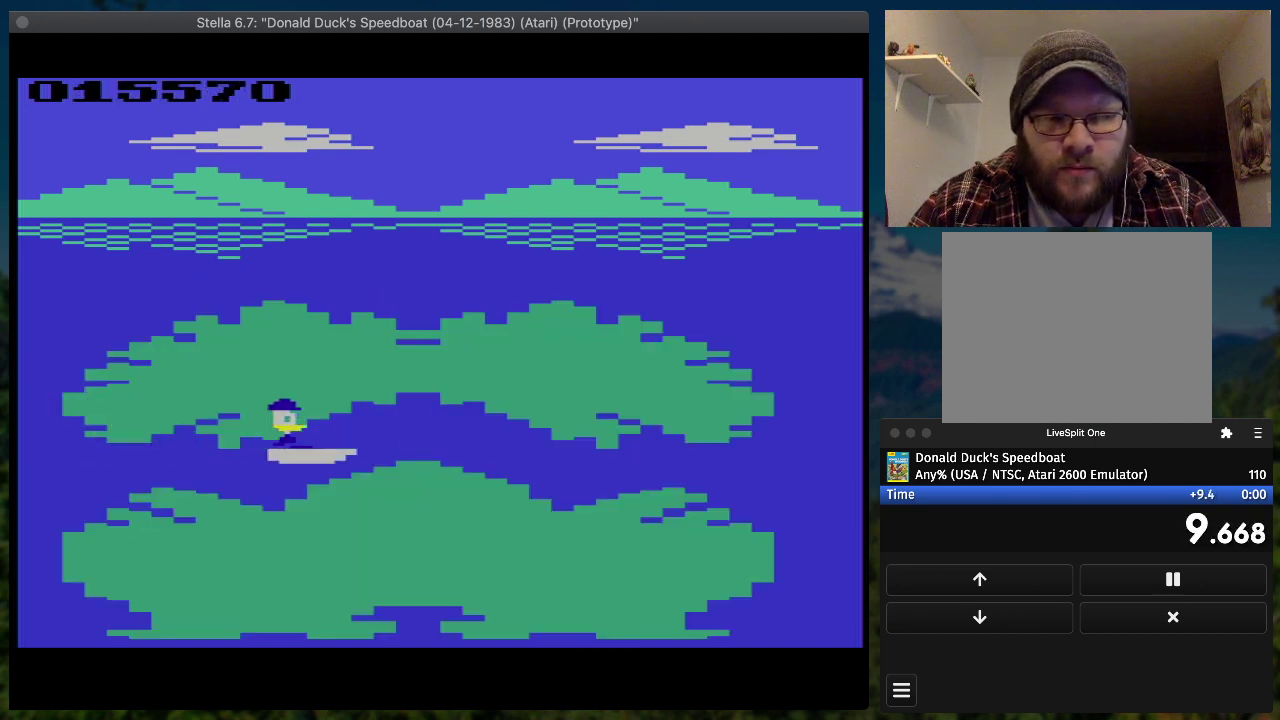
{"buttons": ["SQUARE", "DPAD_RIGHT"], "events": []}
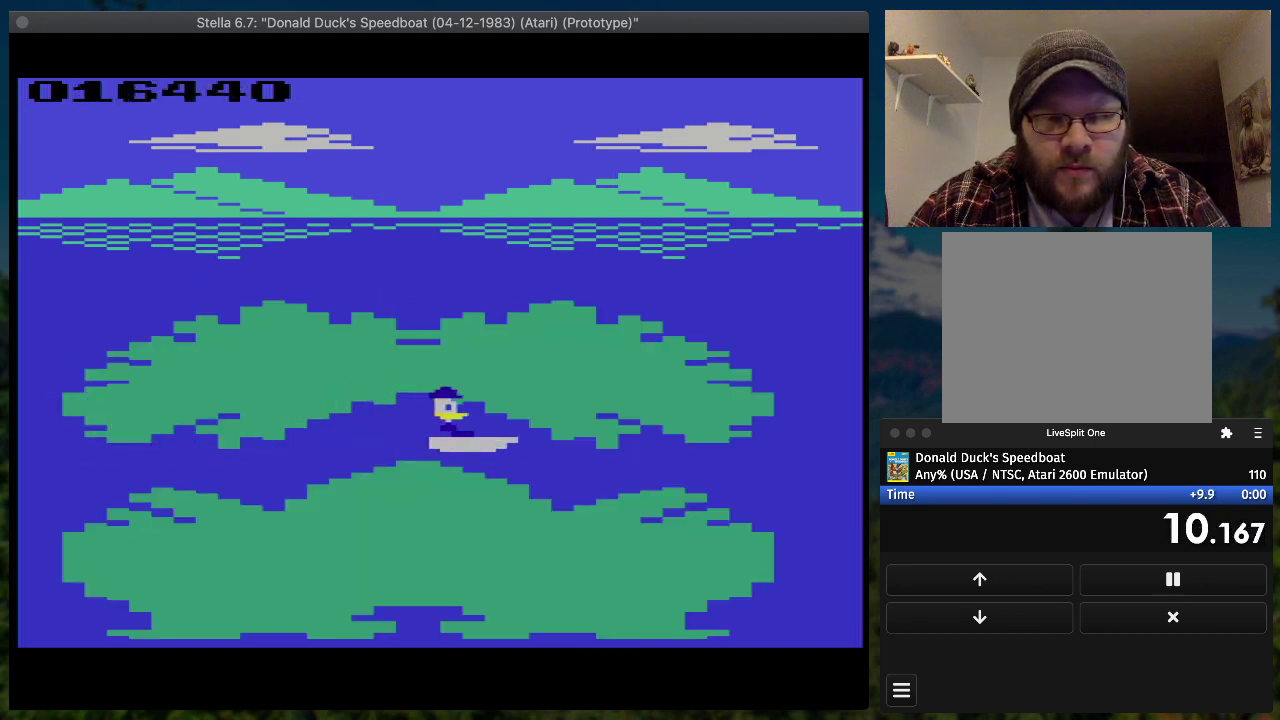
{"buttons": ["SQUARE", "DPAD_RIGHT"], "events": []}
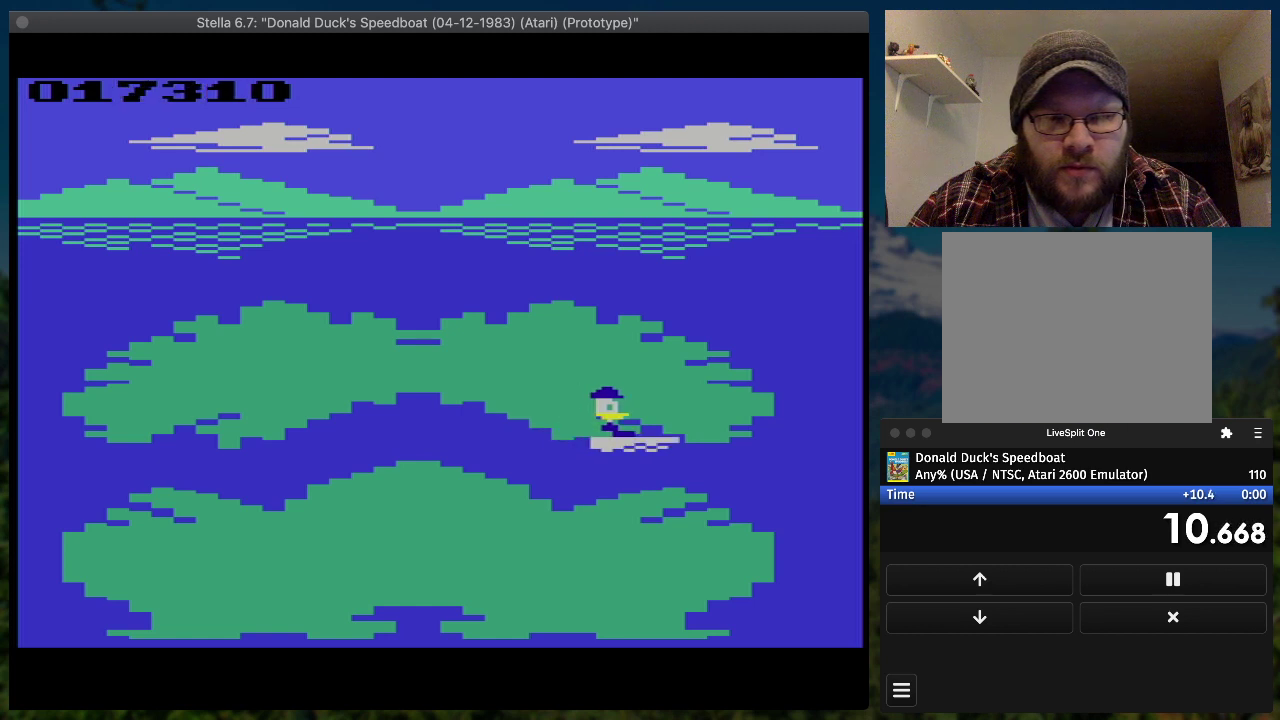
{"buttons": ["SQUARE", "DPAD_RIGHT"], "events": []}
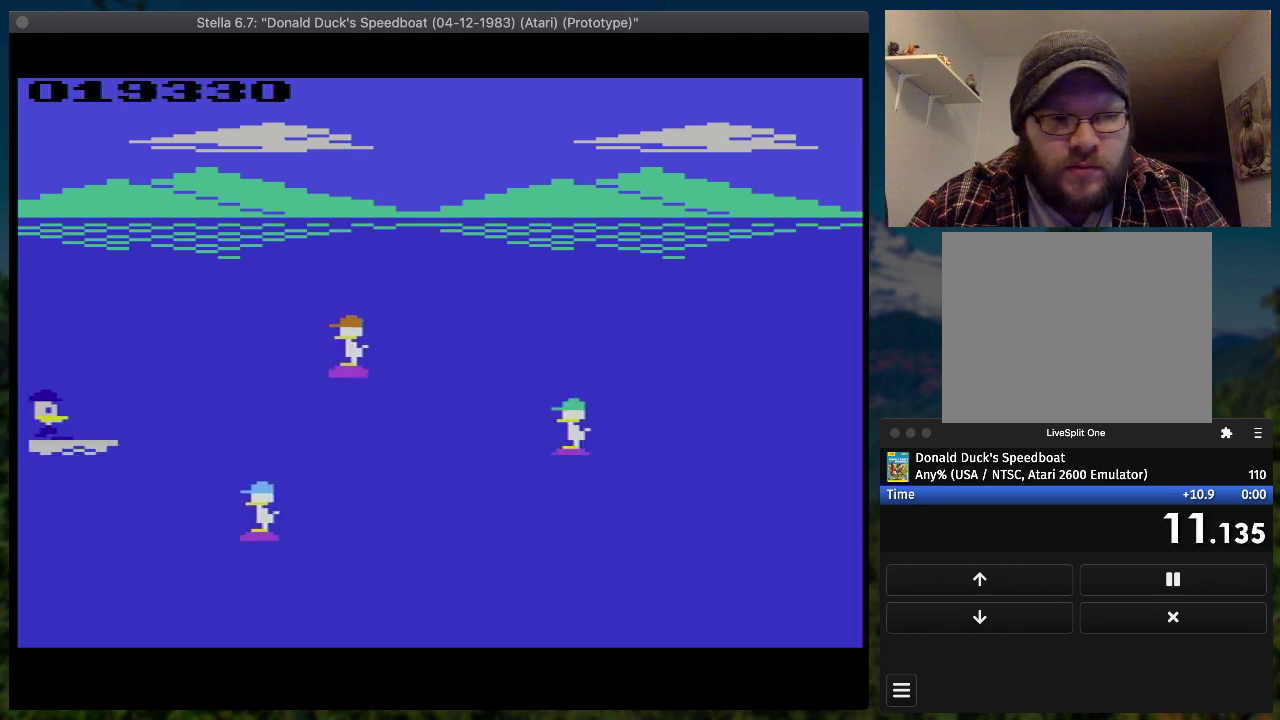
{"buttons": ["SQUARE", "DPAD_UP", "DPAD_RIGHT"], "events": [[333, "DPAD_UP", "down"]]}
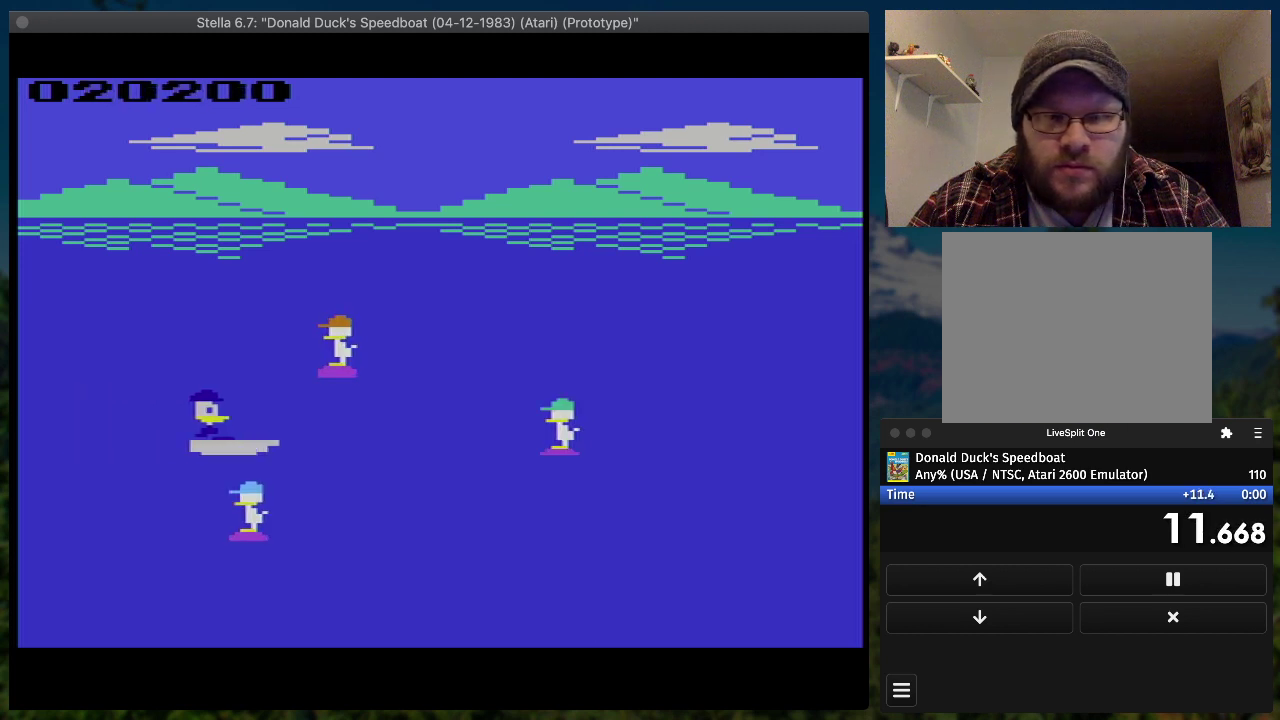
{"buttons": ["SQUARE", "DPAD_RIGHT"], "events": [[333, "DPAD_UP", "up"]]}